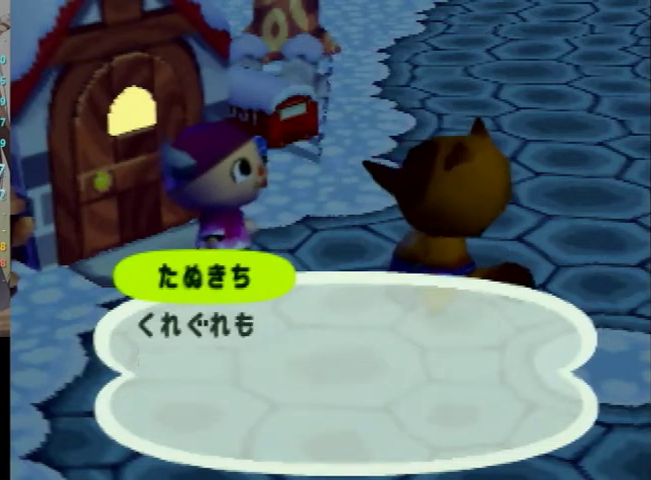
Gameplay with a controller (Nintendo layout); each line is a JSON object with the inputs held at the frame after it. "events" lists button and stick changes between this image and that frame as [ms after this image, input, new state], when the widget could be followed in between. Not read: L3 R3.
{"buttons": ["A"], "left_stick": "center", "right_stick": "center", "events": [[100, "A", "up"], [100, "B", "down"], [167, "A", "down"], [167, "B", "up"], [200, "B", "down"], [233, "A", "up"], [300, "B", "up"], [333, "A", "down"], [367, "A", "up"], [367, "B", "down"], [467, "A", "down"], [467, "B", "up"]]}
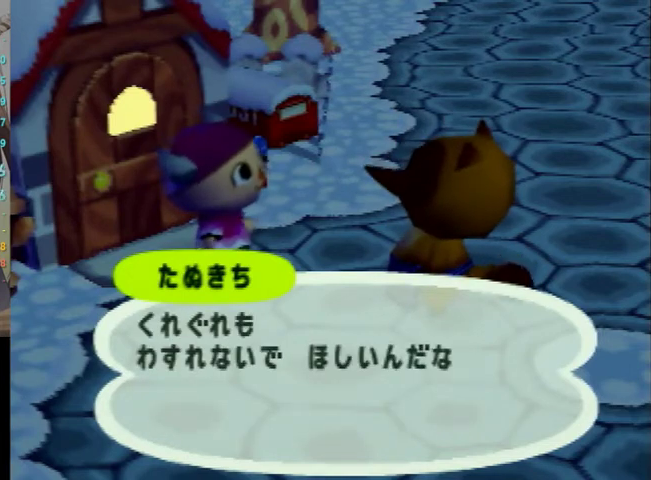
{"buttons": ["A", "B"], "left_stick": "center", "right_stick": "center", "events": [[33, "A", "up"], [33, "B", "down"], [100, "B", "up"], [133, "A", "down"], [167, "A", "up"], [167, "B", "down"], [267, "A", "down"], [267, "B", "up"], [400, "A", "up"], [467, "A", "down"], [467, "B", "down"]]}
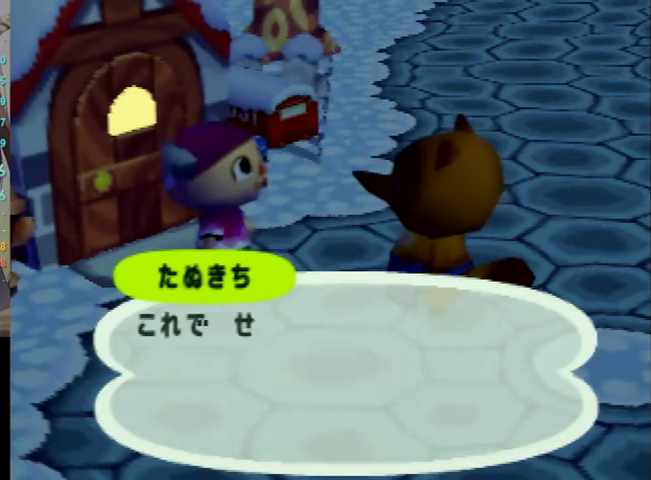
{"buttons": ["A", "B"], "left_stick": "center", "right_stick": "center", "events": [[33, "A", "up"], [100, "A", "down"], [100, "B", "up"], [167, "A", "up"], [167, "B", "down"], [233, "B", "up"], [300, "A", "down"], [333, "A", "up"], [333, "B", "down"], [400, "B", "up"], [433, "A", "down"], [467, "B", "down"]]}
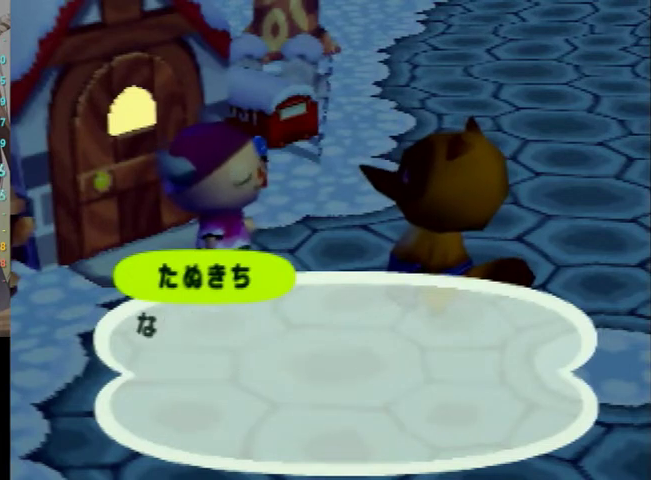
{"buttons": ["B"], "left_stick": "center", "right_stick": "center", "events": [[33, "A", "up"], [67, "B", "up"], [100, "A", "down"], [167, "A", "up"], [167, "B", "down"], [233, "B", "up"], [267, "A", "down"], [333, "A", "up"], [333, "B", "down"], [400, "B", "up"], [433, "A", "down"], [467, "A", "up"], [467, "B", "down"]]}
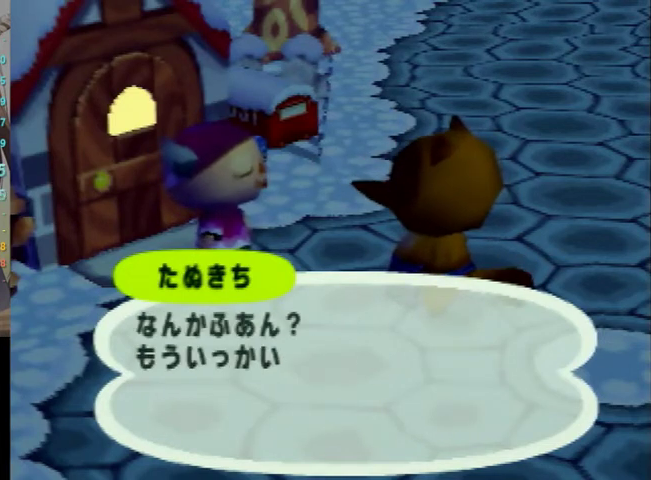
{"buttons": [], "left_stick": "center", "right_stick": "center", "events": [[33, "B", "up"], [133, "B", "down"], [200, "B", "up"], [233, "A", "down"], [300, "A", "up"], [333, "B", "down"], [367, "B", "up"], [400, "A", "down"], [467, "A", "up"]]}
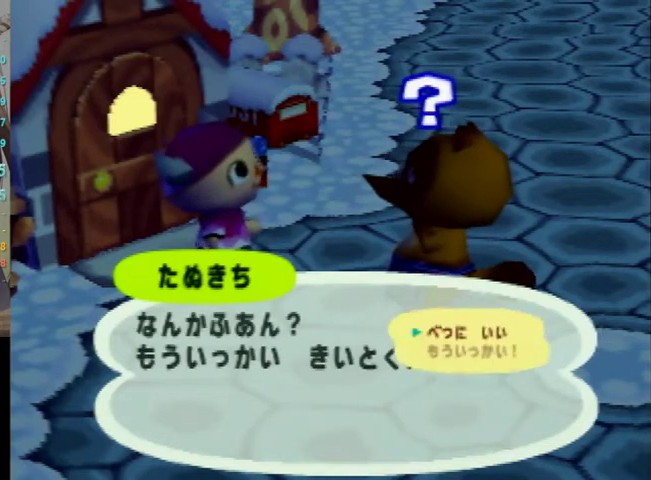
{"buttons": ["B"], "left_stick": "center", "right_stick": "center", "events": [[67, "A", "down"], [100, "A", "up"], [200, "A", "down"], [267, "A", "up"], [367, "A", "down"], [467, "A", "up"], [467, "B", "down"]]}
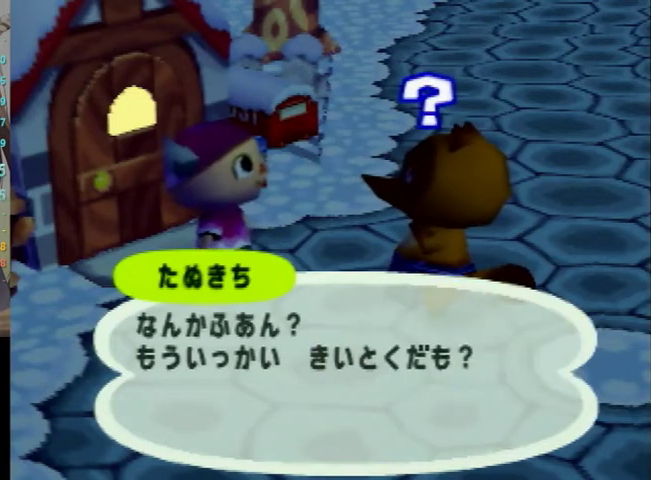
{"buttons": ["B"], "left_stick": "center", "right_stick": "center", "events": [[33, "A", "down"], [33, "B", "up"], [67, "A", "up"], [67, "B", "down"], [133, "B", "up"], [200, "B", "down"], [267, "B", "up"], [300, "A", "down"], [333, "A", "up"], [367, "B", "down"], [400, "B", "up"], [500, "B", "down"]]}
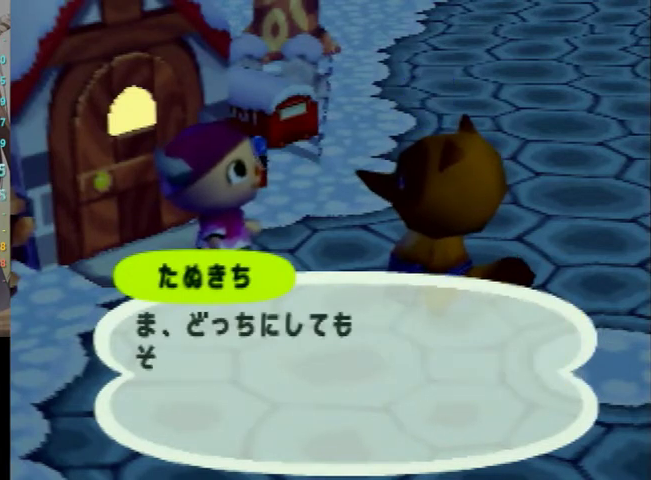
{"buttons": [], "left_stick": "center", "right_stick": "center", "events": [[67, "B", "up"], [100, "A", "down"], [133, "A", "up"], [133, "B", "down"], [233, "A", "down"], [233, "B", "up"], [300, "A", "up"], [300, "B", "down"], [367, "B", "up"], [433, "B", "down"], [500, "B", "up"]]}
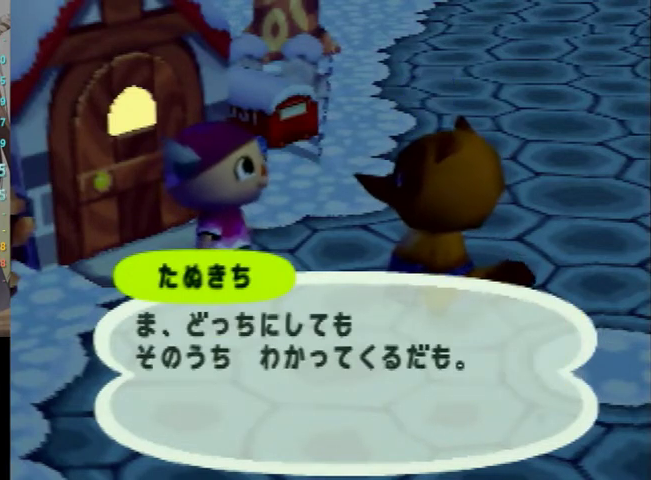
{"buttons": ["A"], "left_stick": "center", "right_stick": "center", "events": [[33, "A", "down"], [67, "A", "up"], [67, "B", "down"], [133, "B", "up"], [167, "A", "down"], [200, "A", "up"], [233, "B", "down"], [300, "B", "up"], [367, "A", "down"], [400, "A", "up"], [400, "B", "down"], [433, "B", "up"], [467, "A", "down"]]}
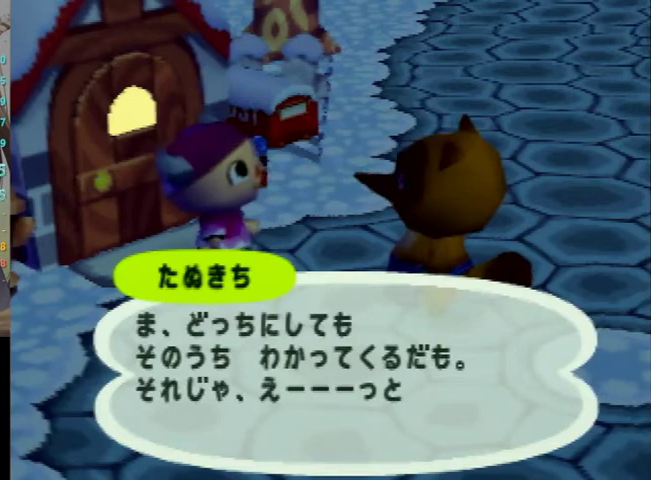
{"buttons": ["B"], "left_stick": "center", "right_stick": "center", "events": [[33, "A", "up"], [33, "B", "down"], [100, "B", "up"], [133, "A", "down"], [200, "A", "up"], [200, "B", "down"], [267, "B", "up"], [333, "B", "down"], [400, "B", "up"], [467, "A", "down"], [500, "A", "up"], [500, "B", "down"]]}
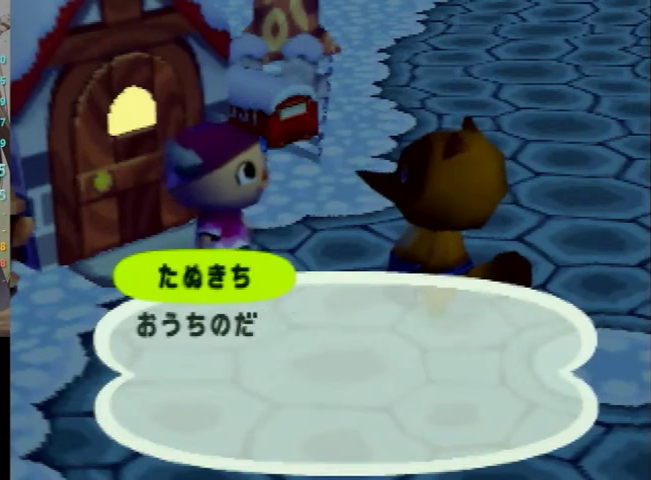
{"buttons": ["A"], "left_stick": "center", "right_stick": "center", "events": [[33, "B", "up"], [100, "A", "down"], [133, "A", "up"], [133, "B", "down"], [200, "B", "up"], [233, "A", "down"], [267, "A", "up"], [267, "B", "down"], [367, "B", "up"], [400, "A", "down"], [433, "A", "up"], [433, "B", "down"], [467, "B", "up"], [500, "A", "down"]]}
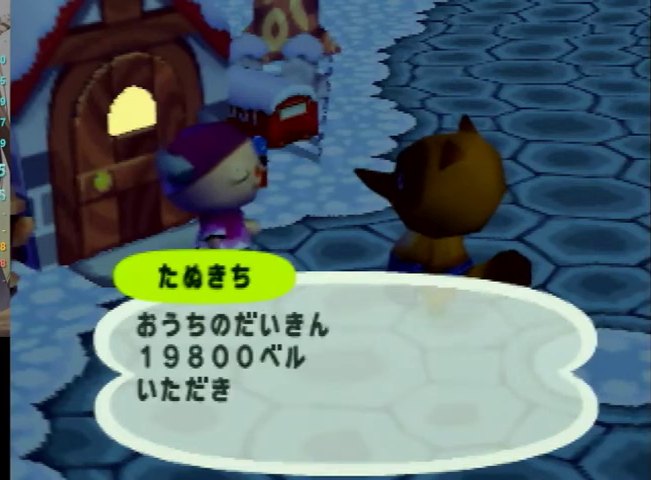
{"buttons": ["A"], "left_stick": "center", "right_stick": "center", "events": [[67, "A", "up"], [67, "B", "down"], [133, "A", "down"], [133, "B", "up"], [200, "A", "up"], [300, "A", "down"], [333, "A", "up"], [500, "A", "down"]]}
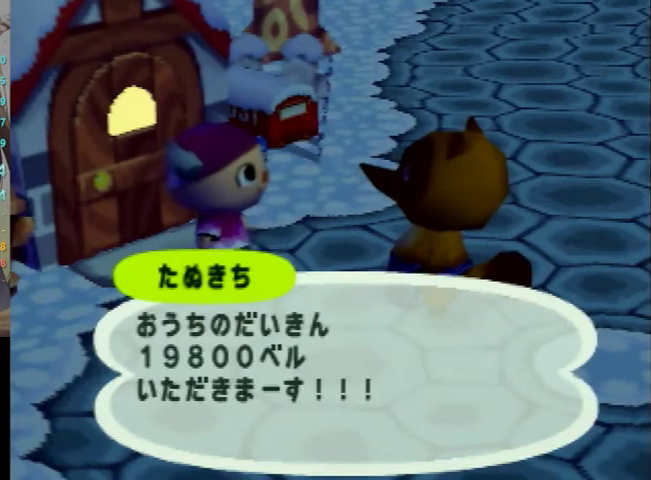
{"buttons": ["A"], "left_stick": "center", "right_stick": "center", "events": [[200, "A", "up"], [233, "B", "down"], [300, "B", "up"], [367, "A", "down"]]}
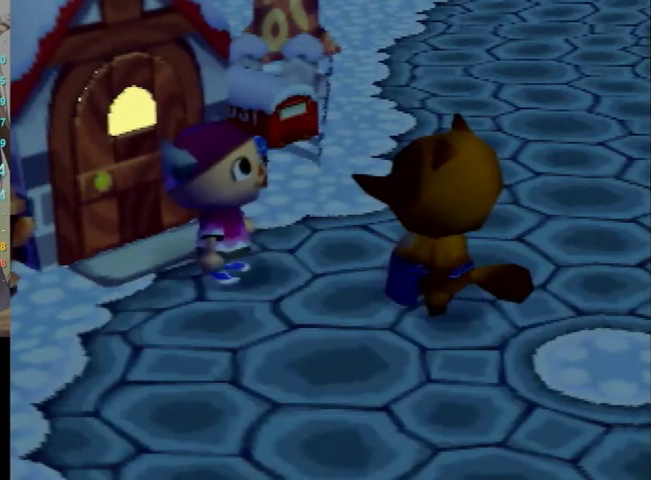
{"buttons": ["A"], "left_stick": "center", "right_stick": "center", "events": [[33, "A", "up"], [200, "A", "down"], [233, "A", "up"], [300, "A", "down"], [333, "A", "up"], [400, "A", "down"], [433, "A", "up"], [500, "A", "down"]]}
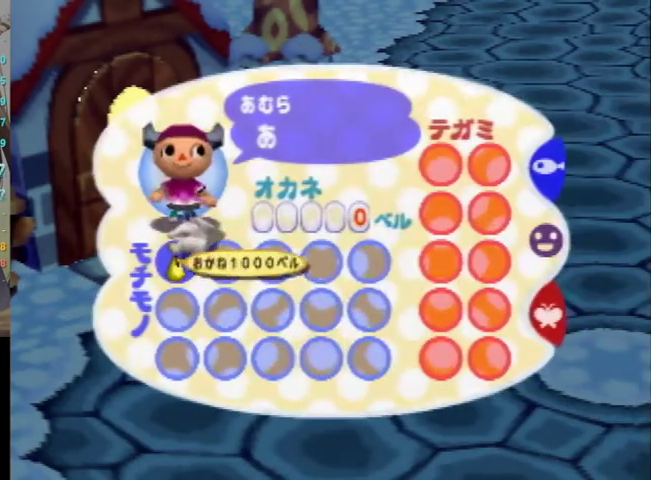
{"buttons": [], "left_stick": "center", "right_stick": "center", "events": [[33, "A", "up"], [67, "A", "down"], [133, "A", "up"], [167, "A", "down"], [200, "A", "up"], [267, "A", "down"], [333, "A", "up"], [367, "A", "down"], [400, "A", "up"]]}
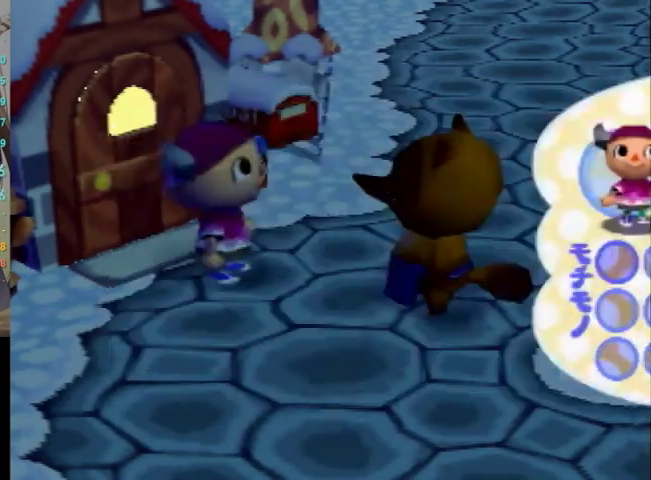
{"buttons": ["A", "B"], "left_stick": "center", "right_stick": "center", "events": [[200, "B", "down"], [300, "A", "down"], [367, "A", "up"], [367, "B", "up"], [467, "A", "down"], [467, "B", "down"]]}
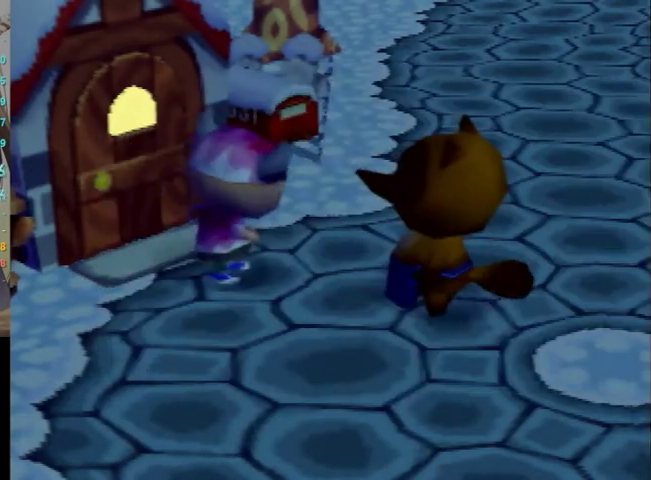
{"buttons": ["A", "B"], "left_stick": "center", "right_stick": "center", "events": [[100, "A", "up"], [100, "B", "up"], [200, "B", "down"], [233, "A", "down"], [333, "B", "up"], [367, "A", "up"], [467, "A", "down"], [467, "B", "down"]]}
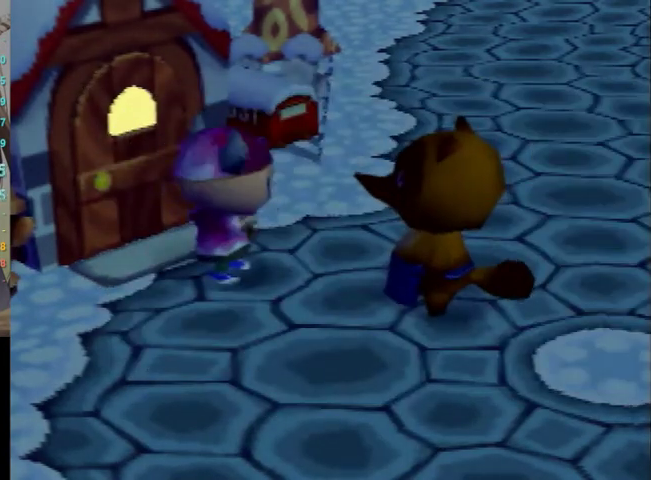
{"buttons": ["A", "B"], "left_stick": "center", "right_stick": "center", "events": [[100, "A", "up"], [100, "B", "up"], [167, "A", "down"], [200, "B", "down"], [367, "A", "up"], [367, "B", "up"], [467, "A", "down"], [467, "B", "down"]]}
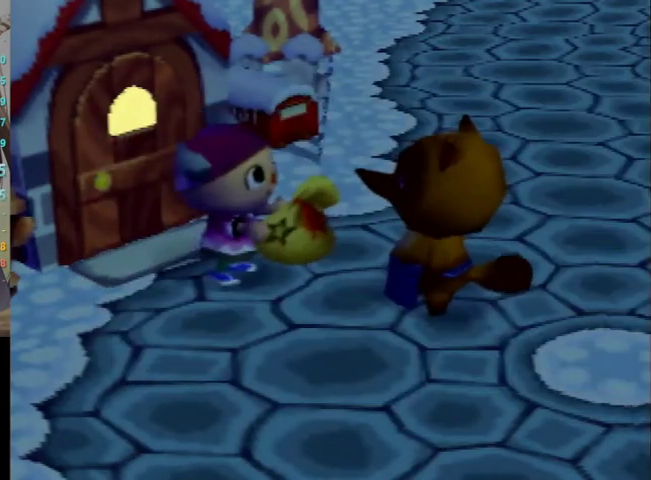
{"buttons": ["A", "B"], "left_stick": "center", "right_stick": "center", "events": [[100, "A", "up"], [100, "B", "up"], [200, "A", "down"], [200, "B", "down"], [367, "A", "up"], [367, "B", "up"], [467, "A", "down"], [467, "B", "down"]]}
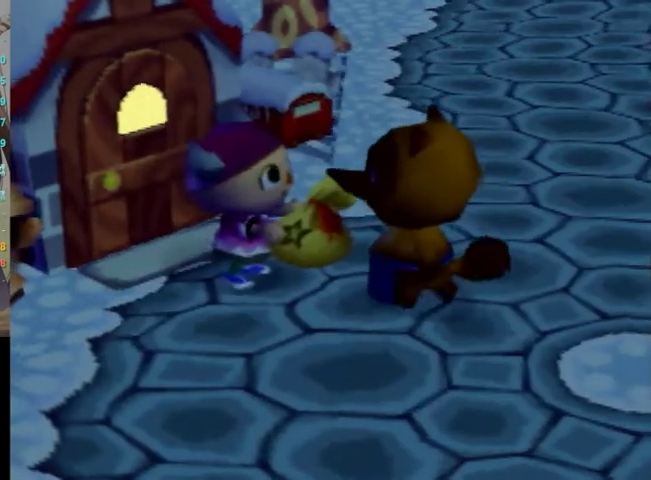
{"buttons": ["A", "B"], "left_stick": "center", "right_stick": "center", "events": [[100, "A", "up"], [100, "B", "up"], [200, "A", "down"], [200, "B", "down"], [367, "A", "up"], [367, "B", "up"], [467, "A", "down"], [500, "B", "down"]]}
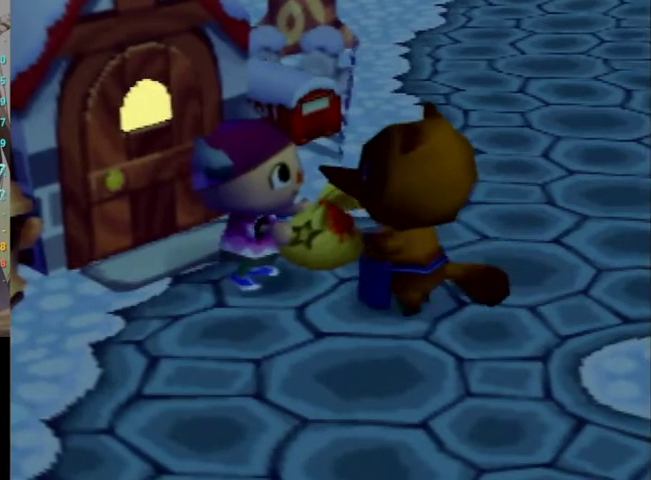
{"buttons": [], "left_stick": "center", "right_stick": "center", "events": [[133, "B", "up"], [167, "A", "up"], [233, "A", "down"], [267, "B", "down"], [400, "B", "up"], [467, "A", "up"]]}
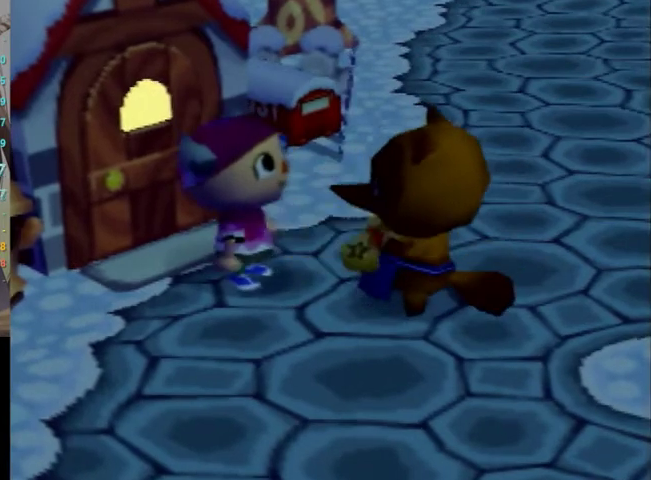
{"buttons": [], "left_stick": "center", "right_stick": "center", "events": [[33, "A", "down"], [33, "B", "down"], [167, "B", "up"], [200, "A", "up"], [233, "A", "down"], [367, "A", "up"], [400, "A", "down"], [467, "A", "up"], [467, "B", "down"], [500, "B", "up"]]}
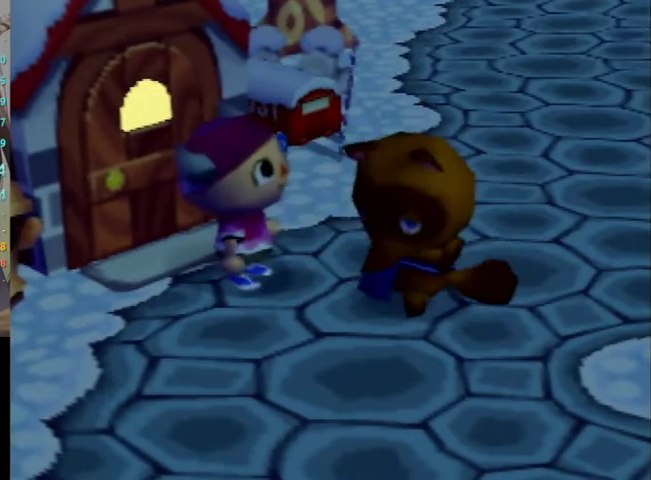
{"buttons": ["A"], "left_stick": "center", "right_stick": "center", "events": [[33, "A", "down"], [100, "A", "up"], [100, "B", "down"], [167, "B", "up"], [200, "A", "down"], [267, "A", "up"], [267, "B", "down"], [333, "B", "up"], [367, "A", "down"], [400, "B", "down"], [433, "A", "up"], [500, "A", "down"], [500, "B", "up"]]}
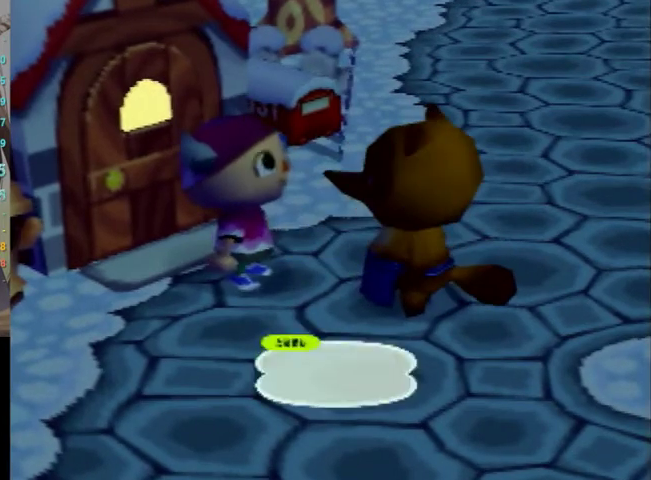
{"buttons": ["A"], "left_stick": "center", "right_stick": "center", "events": [[67, "B", "down"], [100, "A", "up"], [133, "B", "up"], [167, "A", "down"], [200, "B", "down"], [233, "A", "up"], [300, "B", "up"], [333, "A", "down"], [400, "A", "up"], [400, "B", "down"], [467, "A", "down"], [467, "B", "up"]]}
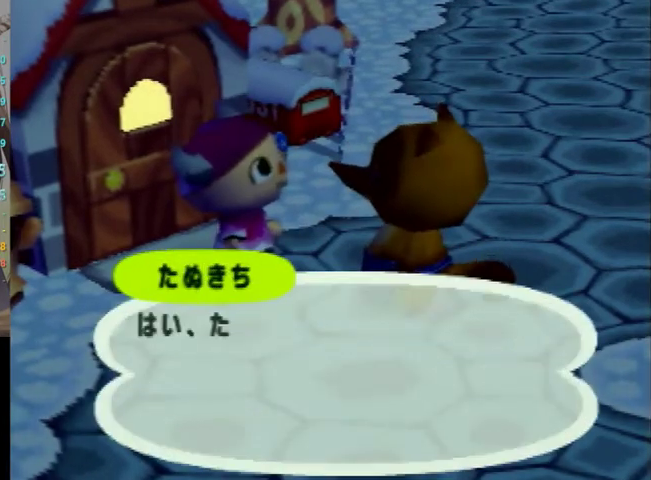
{"buttons": ["A"], "left_stick": "center", "right_stick": "center", "events": [[33, "A", "up"], [33, "B", "down"], [100, "B", "up"], [133, "A", "down"], [167, "B", "down"], [200, "A", "up"], [267, "B", "up"], [300, "A", "down"], [400, "A", "up"], [400, "B", "down"], [467, "A", "down"], [467, "B", "up"]]}
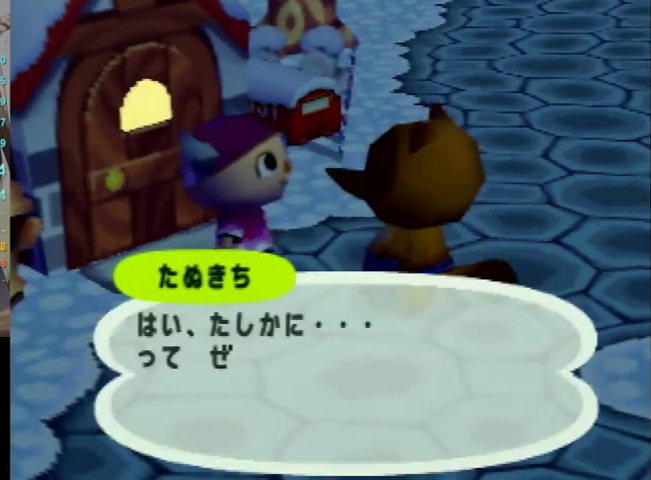
{"buttons": ["B"], "left_stick": "center", "right_stick": "center", "events": [[33, "A", "up"], [33, "B", "down"], [67, "B", "up"], [133, "A", "down"], [167, "A", "up"], [167, "B", "down"], [200, "B", "up"], [267, "A", "down"], [333, "A", "up"], [333, "B", "down"], [400, "B", "up"], [433, "A", "down"], [500, "A", "up"], [500, "B", "down"]]}
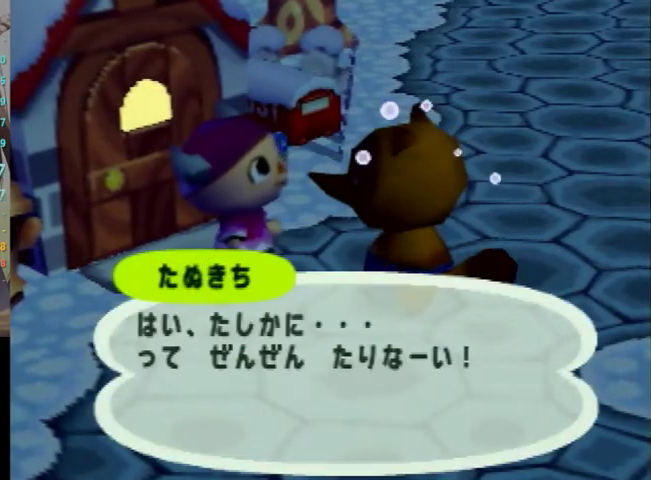
{"buttons": ["B"], "left_stick": "center", "right_stick": "center", "events": [[67, "A", "down"], [67, "B", "up"], [133, "A", "up"], [133, "B", "down"], [200, "B", "up"], [233, "A", "down"], [300, "A", "up"], [300, "B", "down"], [400, "B", "up"], [433, "A", "down"], [467, "A", "up"], [500, "B", "down"]]}
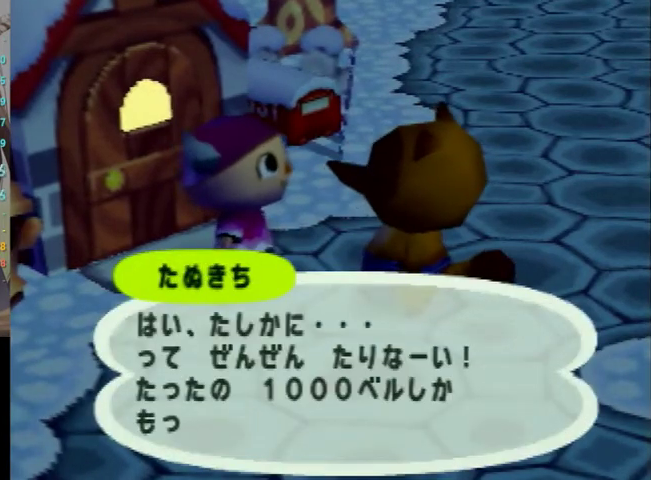
{"buttons": [], "left_stick": "center", "right_stick": "center", "events": [[33, "B", "up"], [67, "A", "down"], [100, "A", "up"], [133, "B", "down"], [167, "B", "up"], [200, "A", "down"], [300, "A", "up"], [300, "B", "down"], [333, "B", "up"], [400, "A", "down"], [433, "A", "up"], [433, "B", "down"], [500, "B", "up"]]}
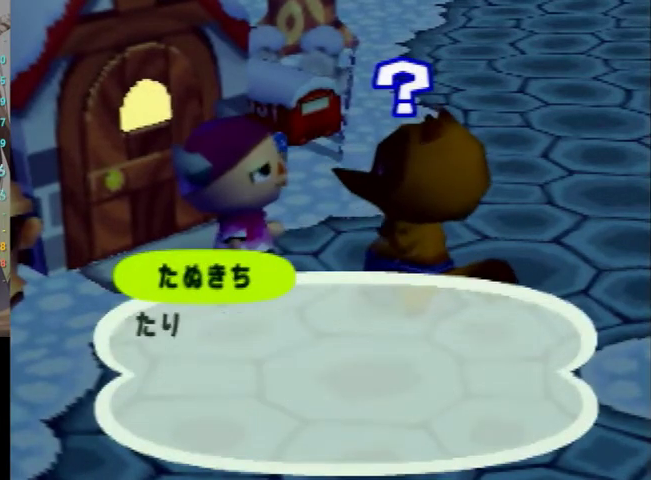
{"buttons": [], "left_stick": "center", "right_stick": "center", "events": [[33, "A", "down"], [100, "A", "up"], [100, "B", "down"], [133, "B", "up"], [200, "A", "down"], [233, "A", "up"], [233, "B", "down"], [333, "B", "up"], [367, "A", "down"], [433, "A", "up"], [433, "B", "down"], [500, "B", "up"]]}
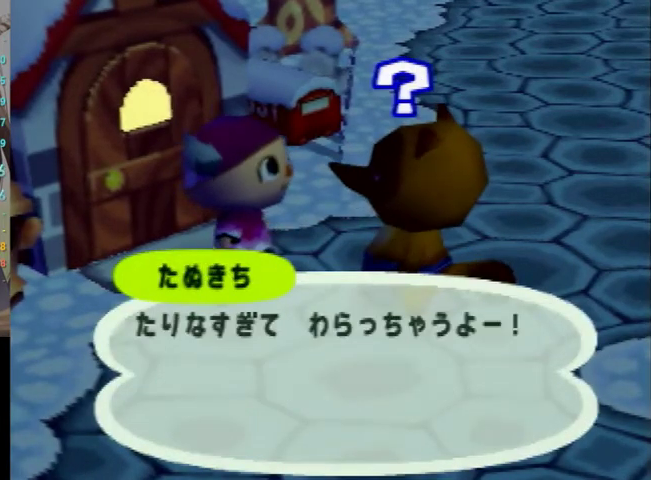
{"buttons": [], "left_stick": "center", "right_stick": "center", "events": [[33, "A", "down"], [100, "A", "up"], [233, "A", "down"], [267, "A", "up"], [267, "B", "down"], [333, "B", "up"], [367, "A", "down"], [433, "A", "up"], [433, "B", "down"], [467, "B", "up"]]}
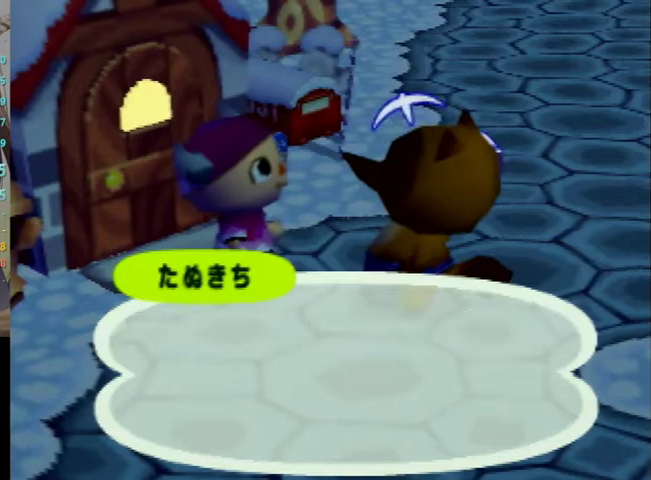
{"buttons": ["A", "B"], "left_stick": "center", "right_stick": "center", "events": [[33, "A", "down"], [100, "A", "up"], [100, "B", "down"], [133, "B", "up"], [167, "A", "down"], [200, "B", "down"], [233, "A", "up"], [267, "B", "up"], [333, "A", "down"], [400, "A", "up"], [400, "B", "down"], [467, "B", "up"], [500, "A", "down"], [500, "B", "down"]]}